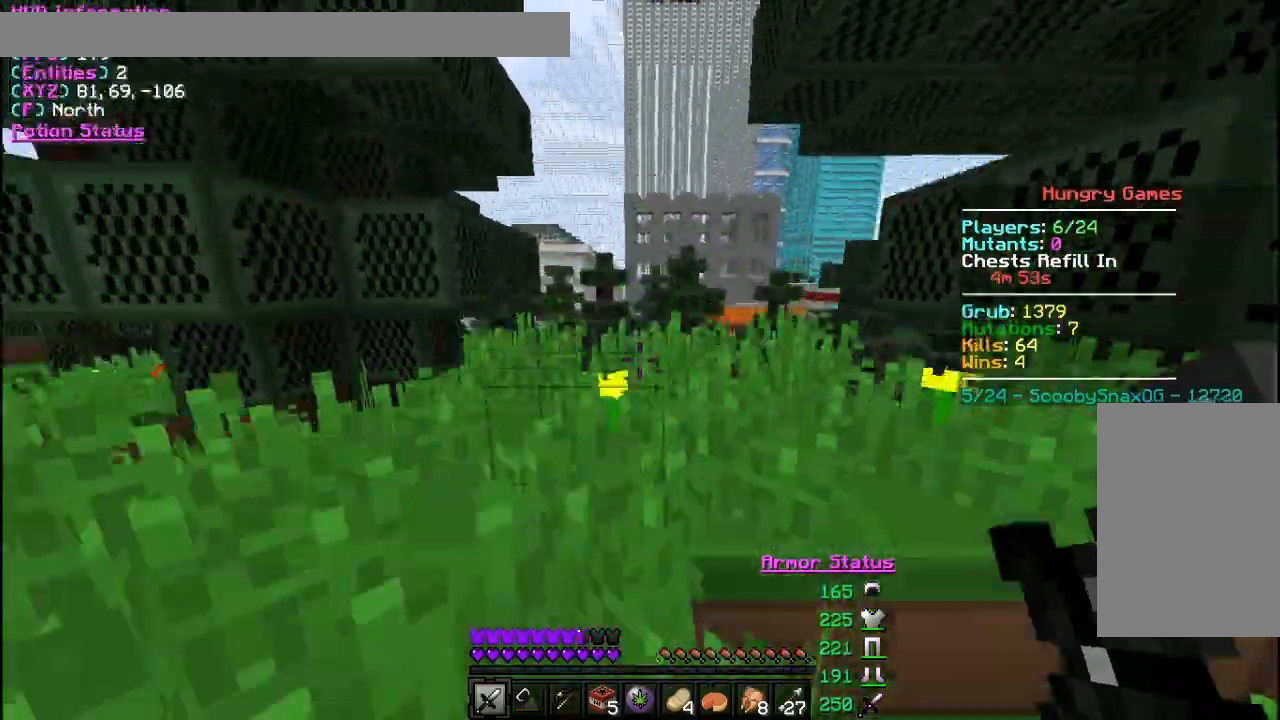
Gameplay with keyboard and mouse; each line is a JSON object with the keys and mouse buttons held at the frame after it. "events" lists presses ("down") and releases ("up") of "a", "d", "s", "w", "mouse_left" and "mouse_right" between this image and that frame as [ms after this image, input, new state], when the widget could be followed in between. "mouse_left", "mouse_right" = the "left", "right" buttons of the "mouse" list. No other keys are recorded. Fast repeated clicks can show as one long hold. Mouse movement is not recorded.
{"keys": ["w"], "mouse": [], "events": []}
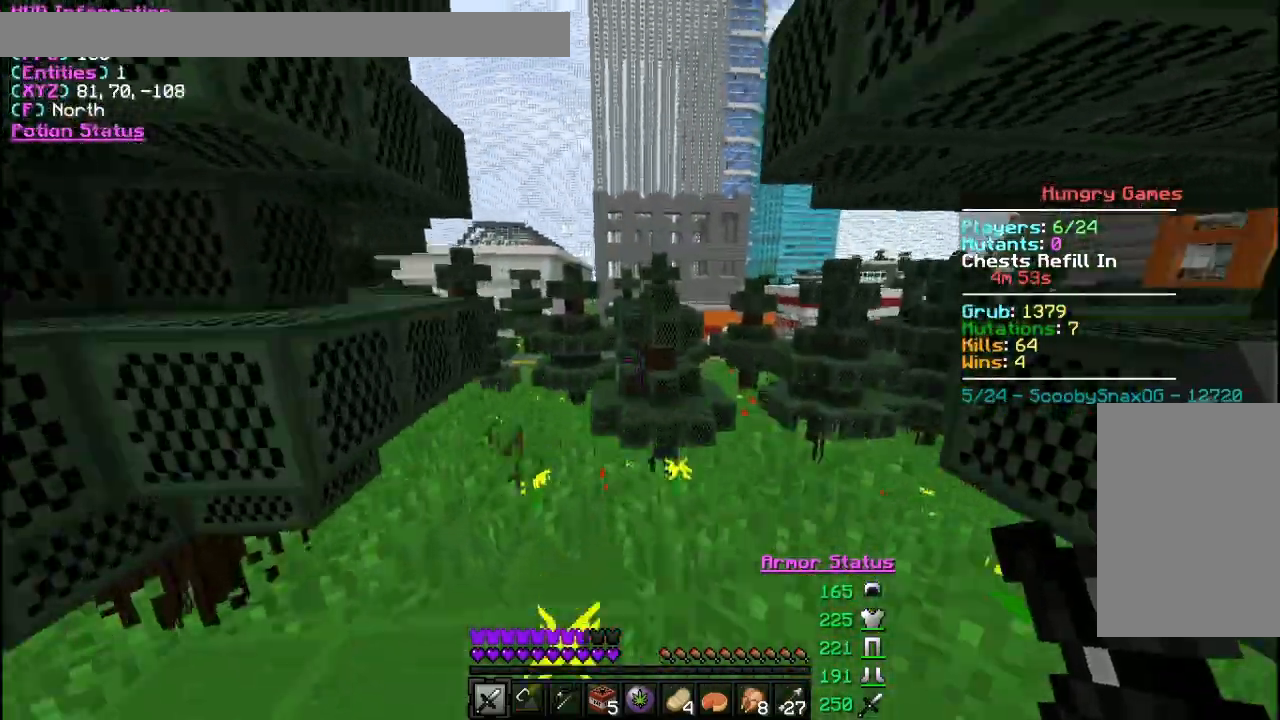
{"keys": ["w"], "mouse": [], "events": []}
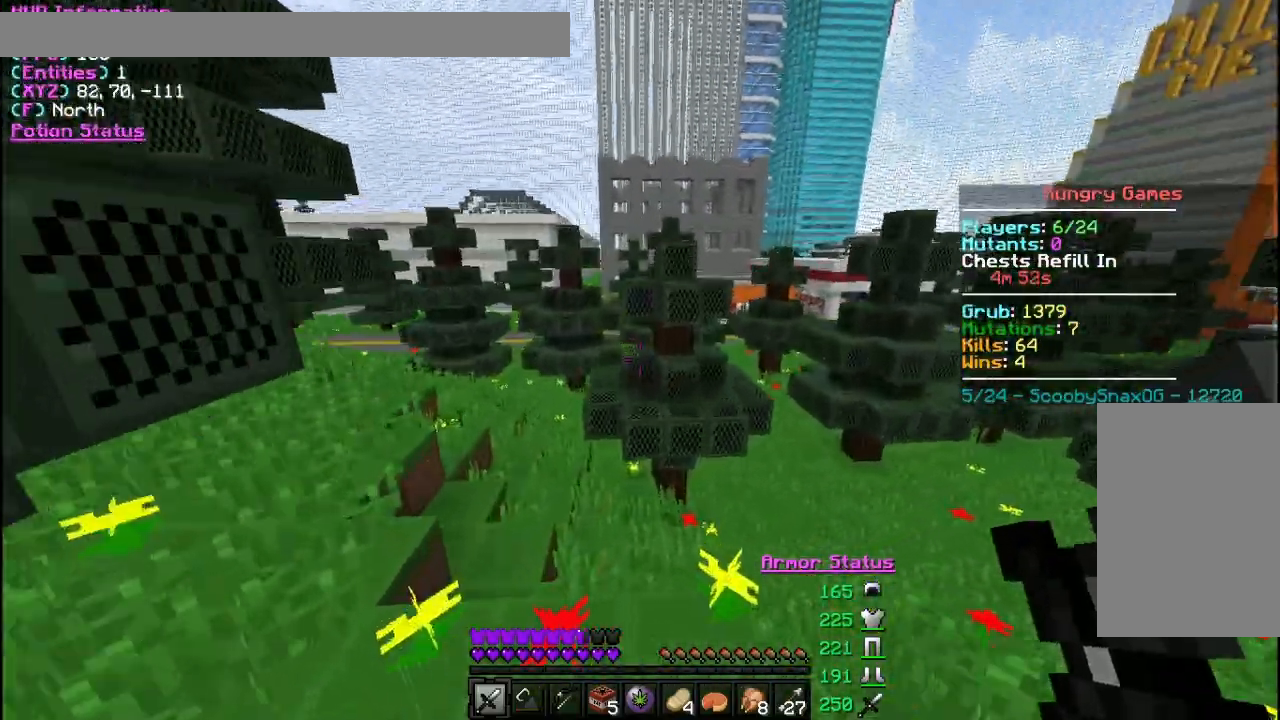
{"keys": ["w"], "mouse": [], "events": [[33, "a", "down"], [267, "a", "up"]]}
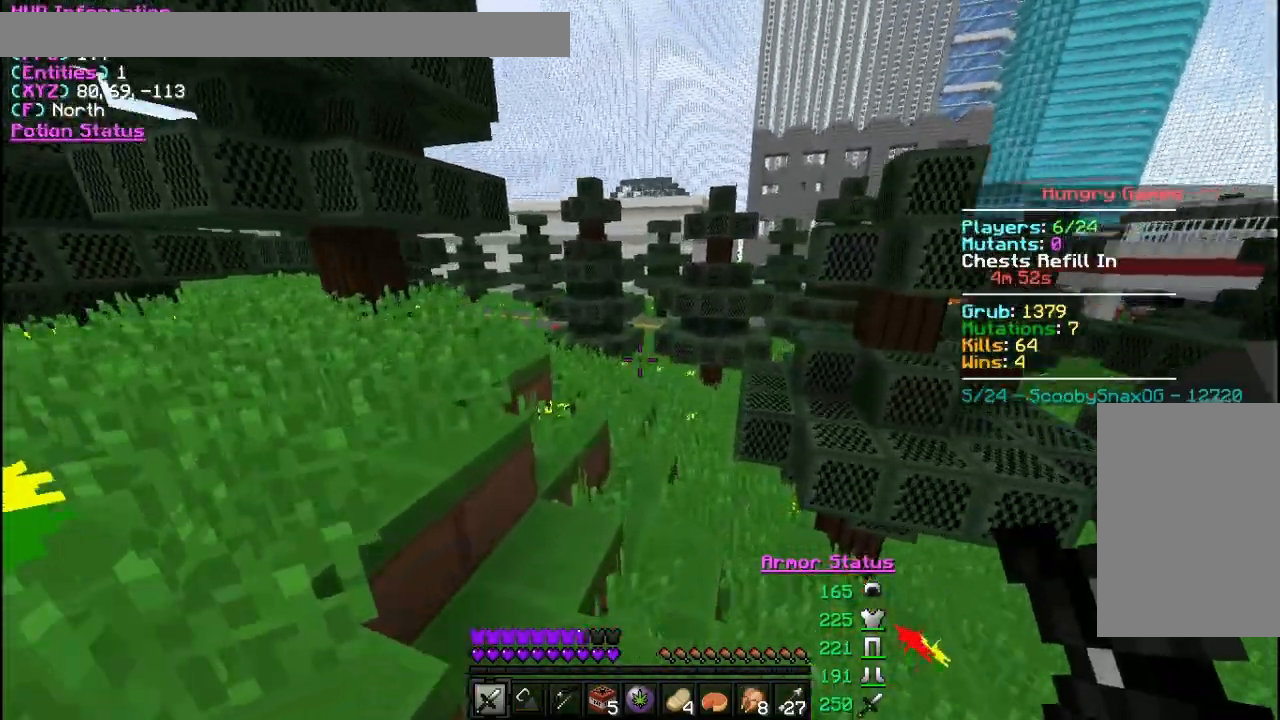
{"keys": ["w"], "mouse": [], "events": []}
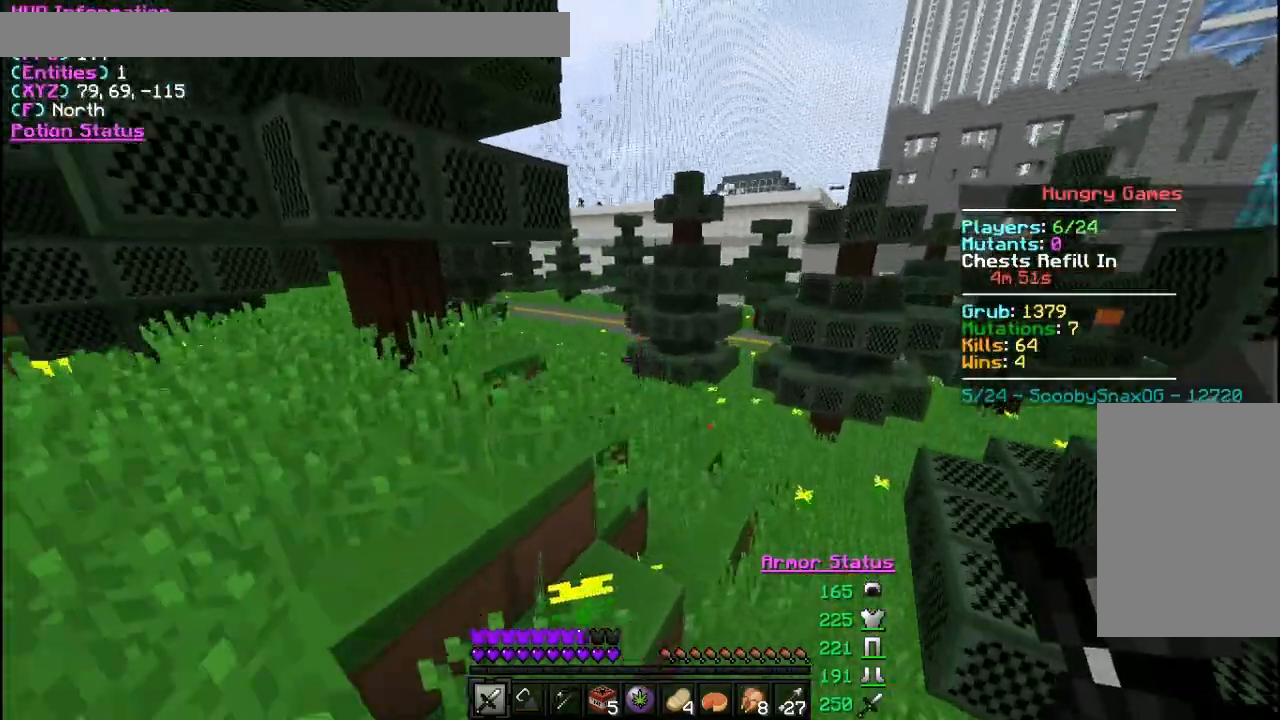
{"keys": ["w"], "mouse": [], "events": []}
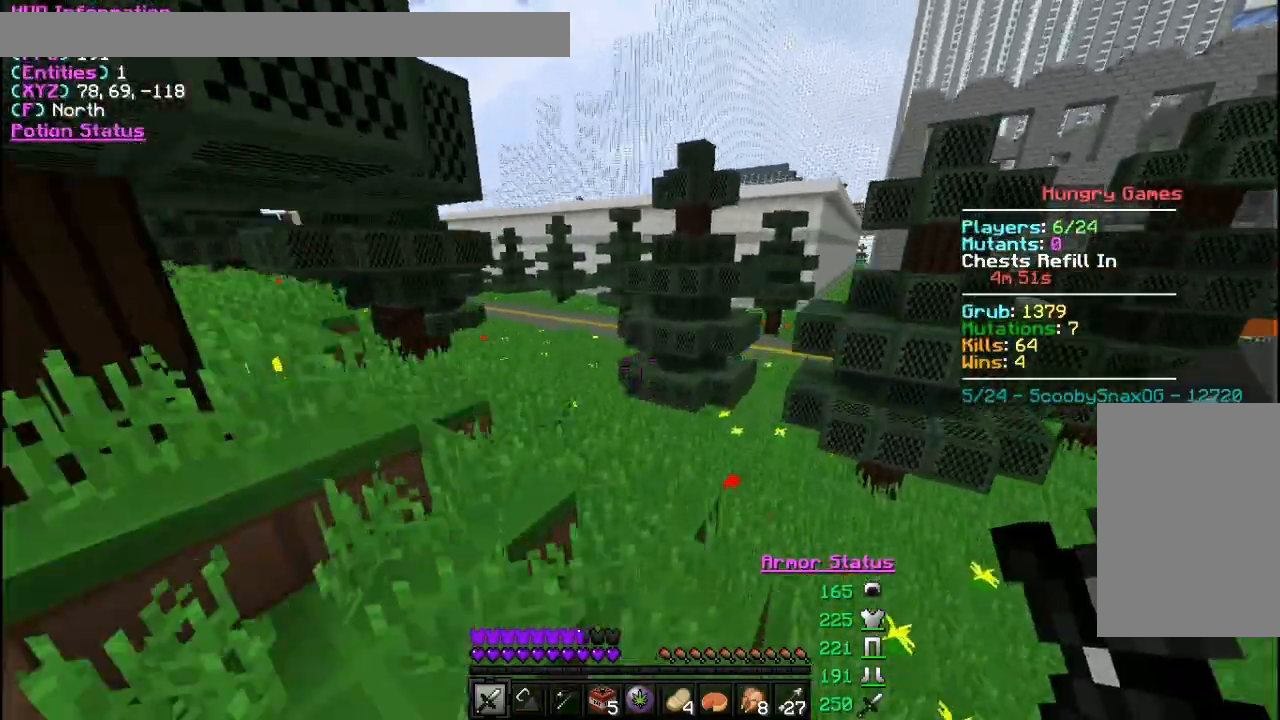
{"keys": ["w"], "mouse": [], "events": []}
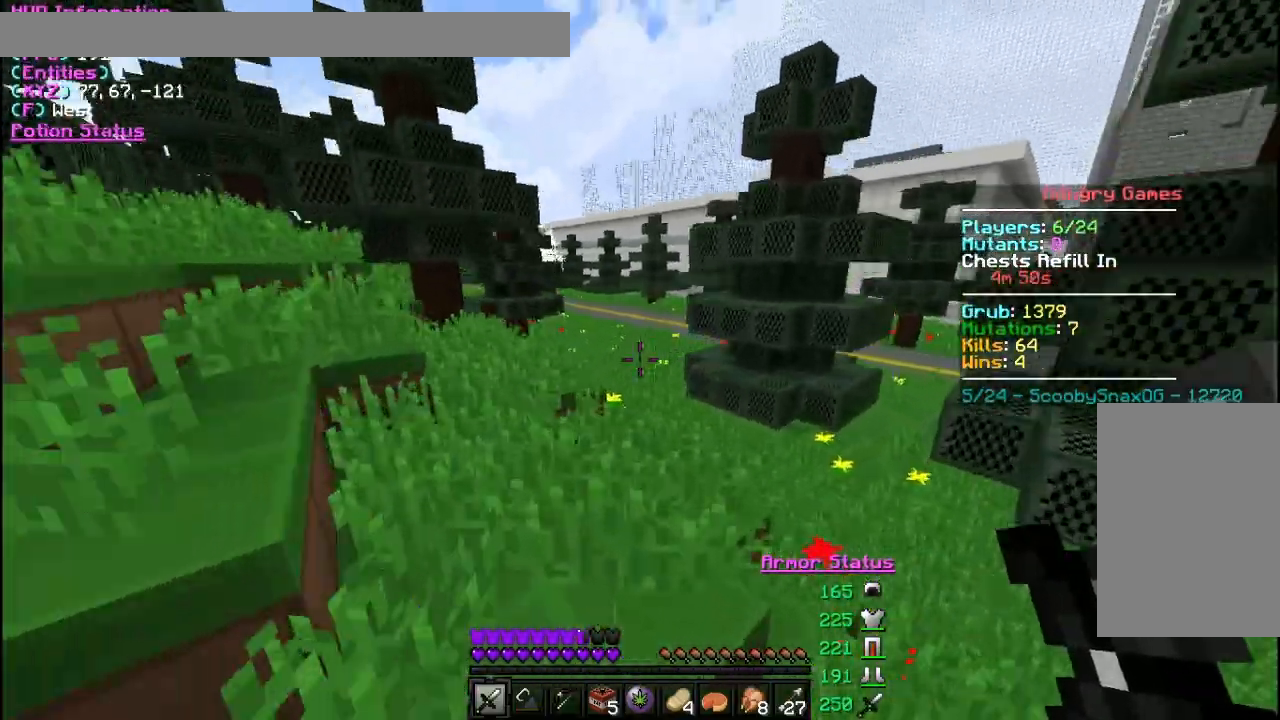
{"keys": ["w"], "mouse": [], "events": []}
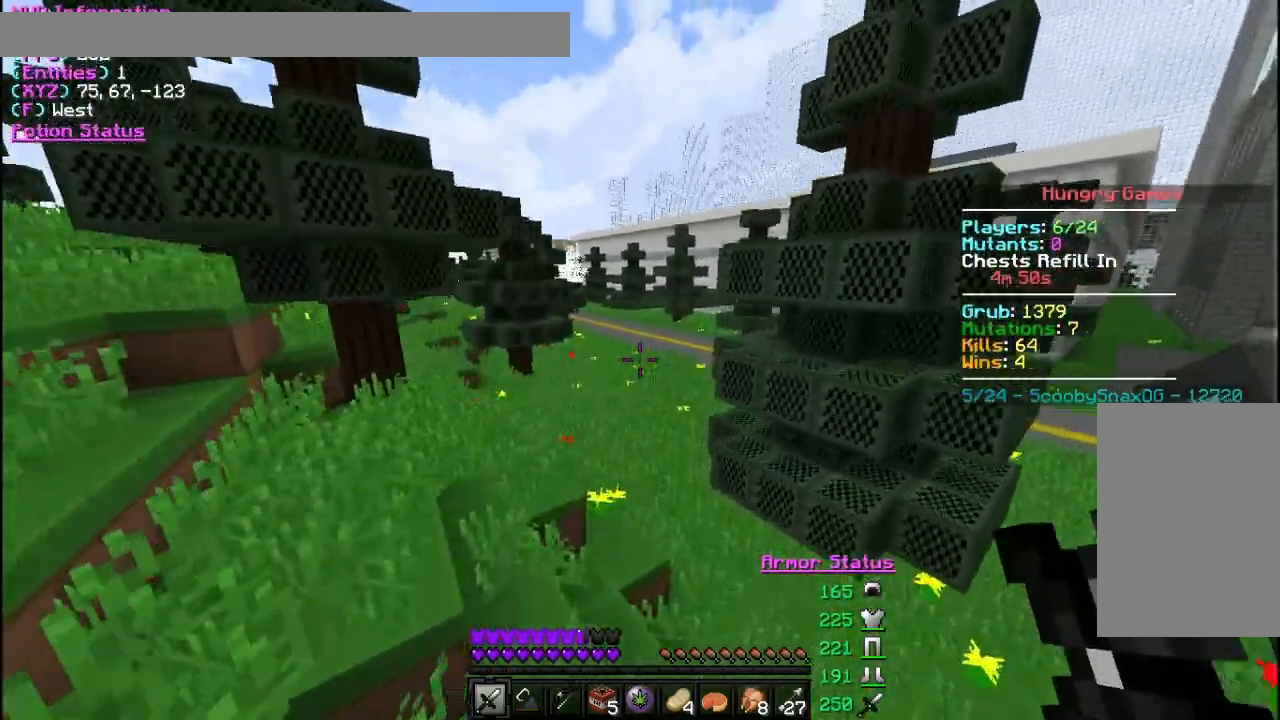
{"keys": ["w"], "mouse": [], "events": []}
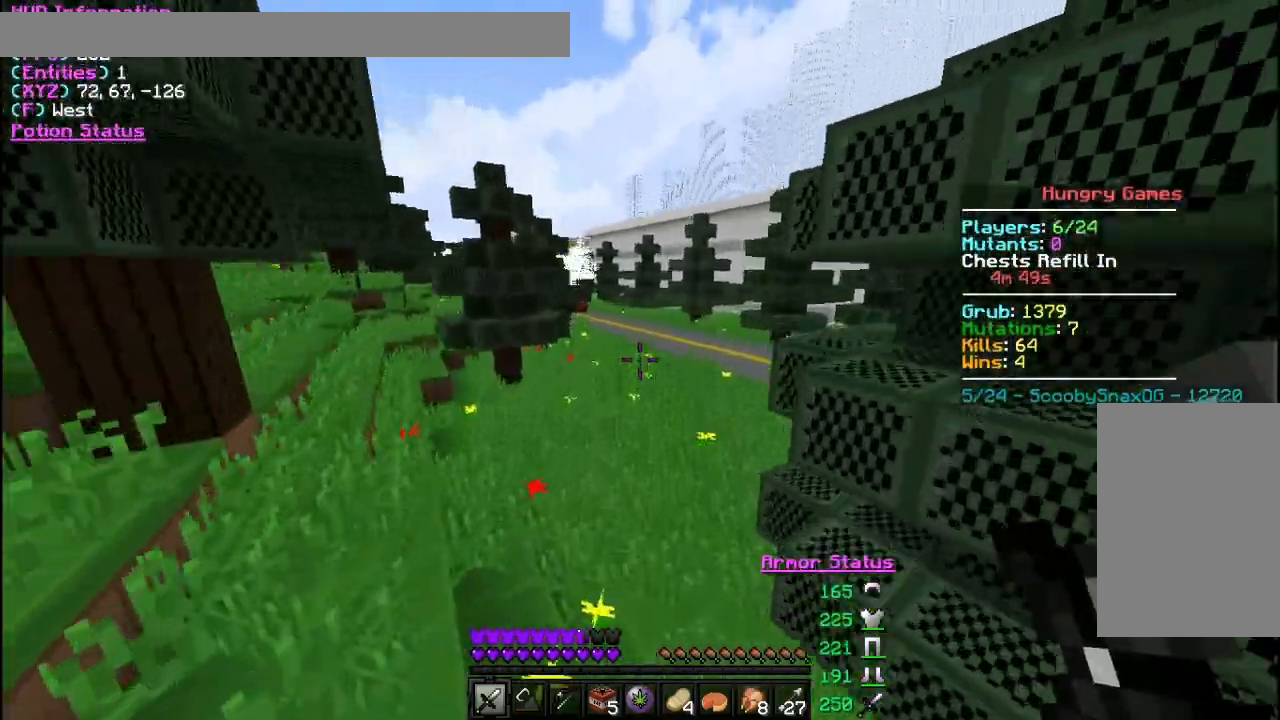
{"keys": ["w"], "mouse": [], "events": []}
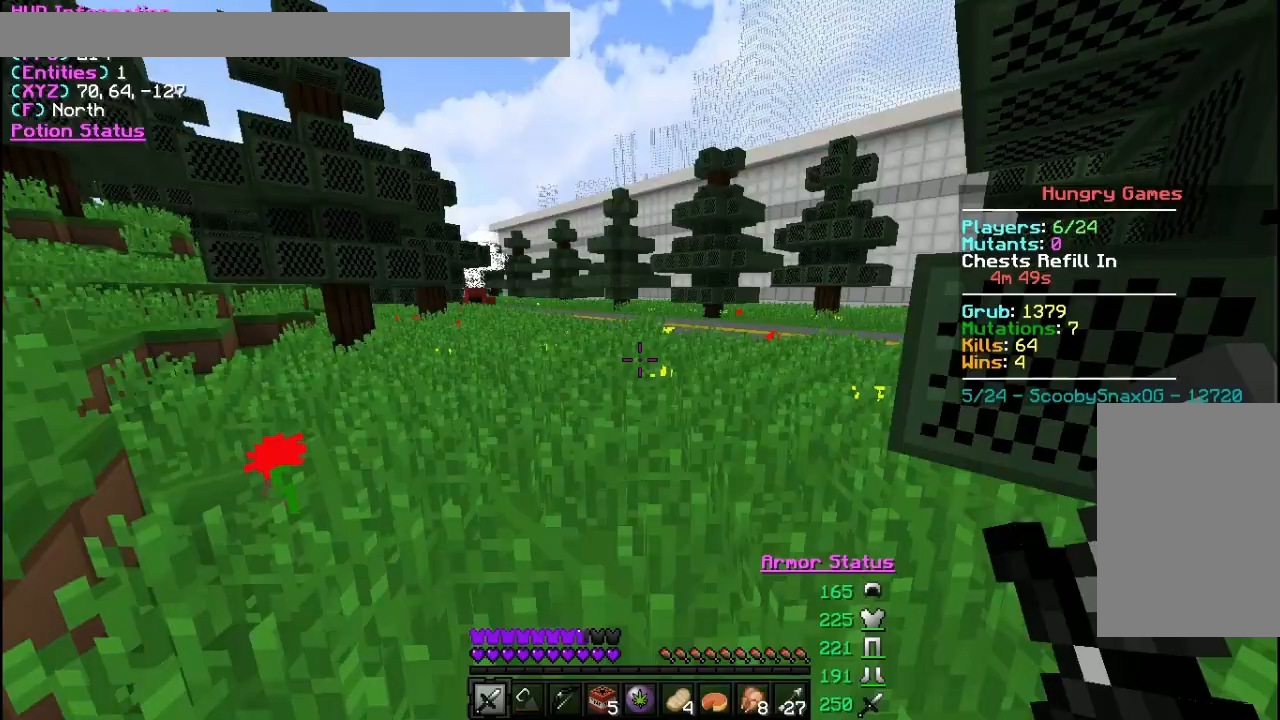
{"keys": ["w"], "mouse": [], "events": []}
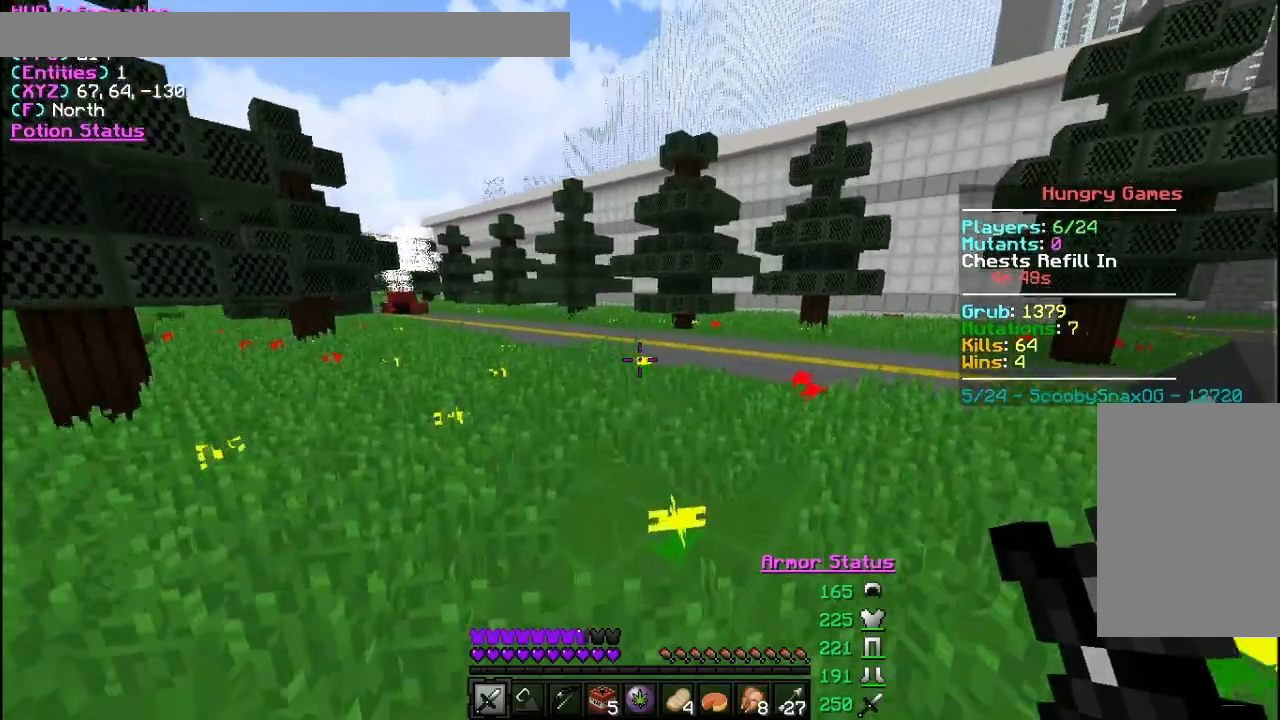
{"keys": ["w"], "mouse": [], "events": []}
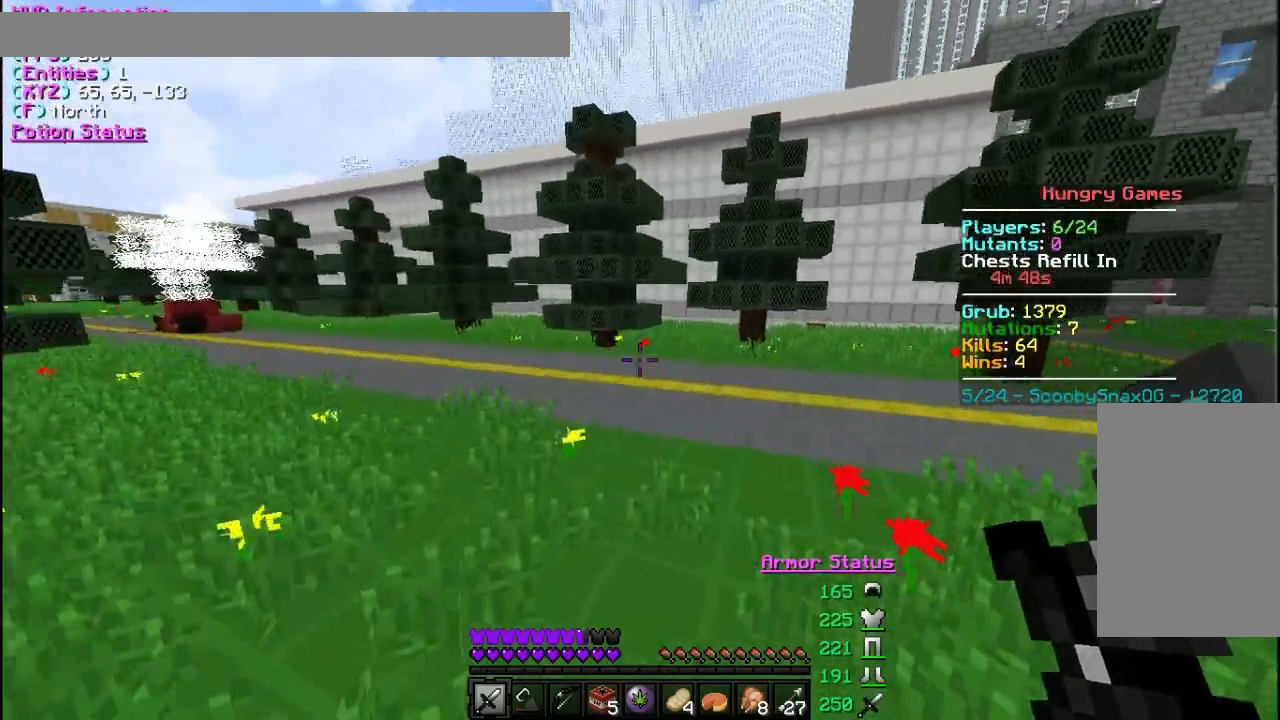
{"keys": ["w"], "mouse": [], "events": []}
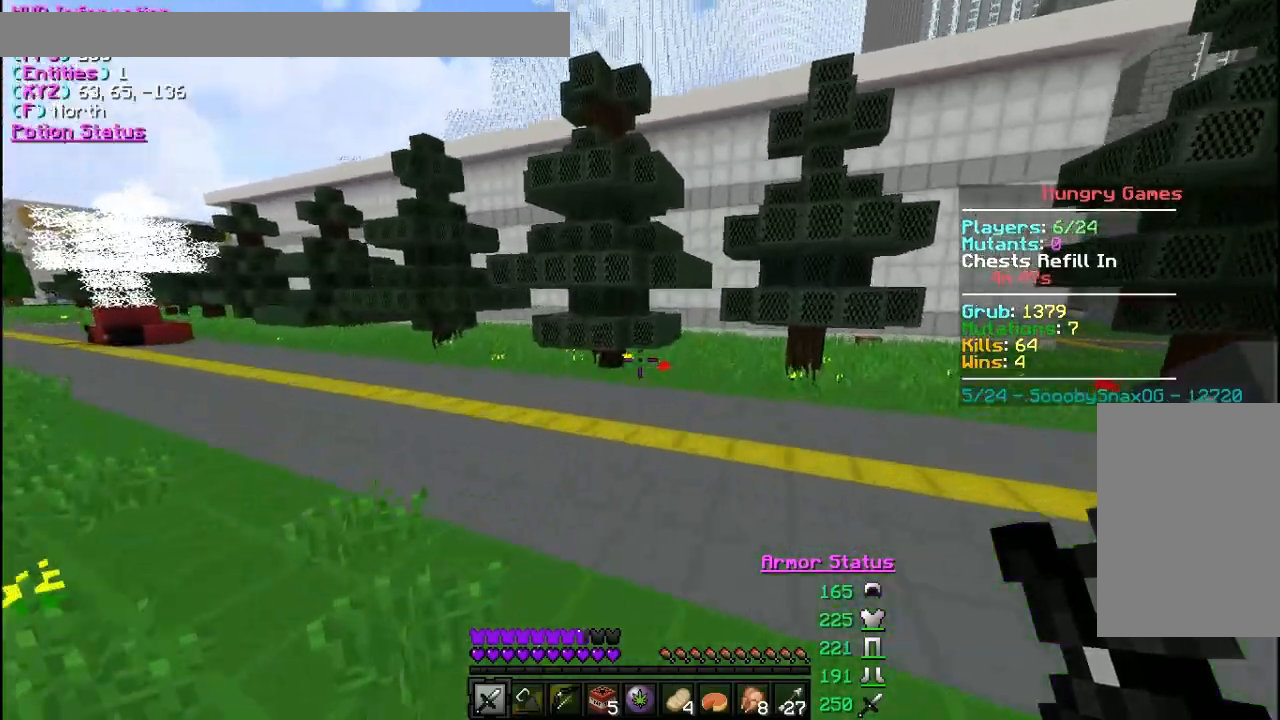
{"keys": ["w"], "mouse": [], "events": []}
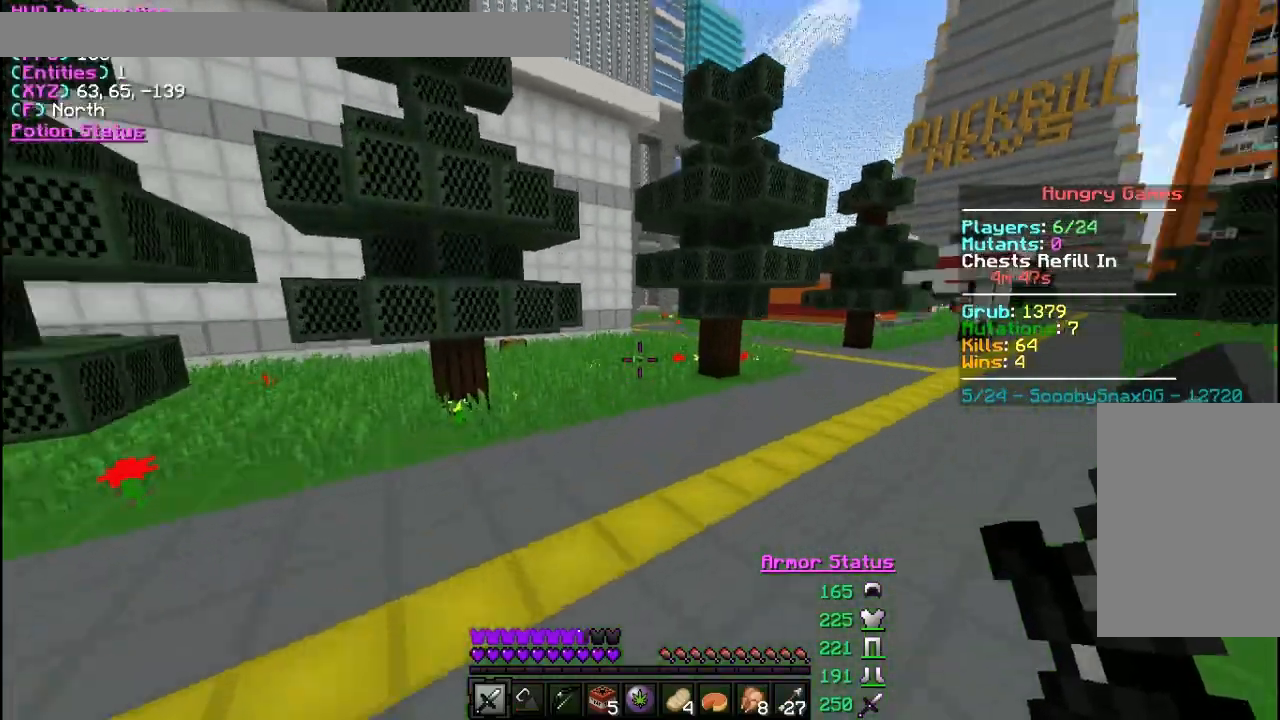
{"keys": ["w"], "mouse": [], "events": []}
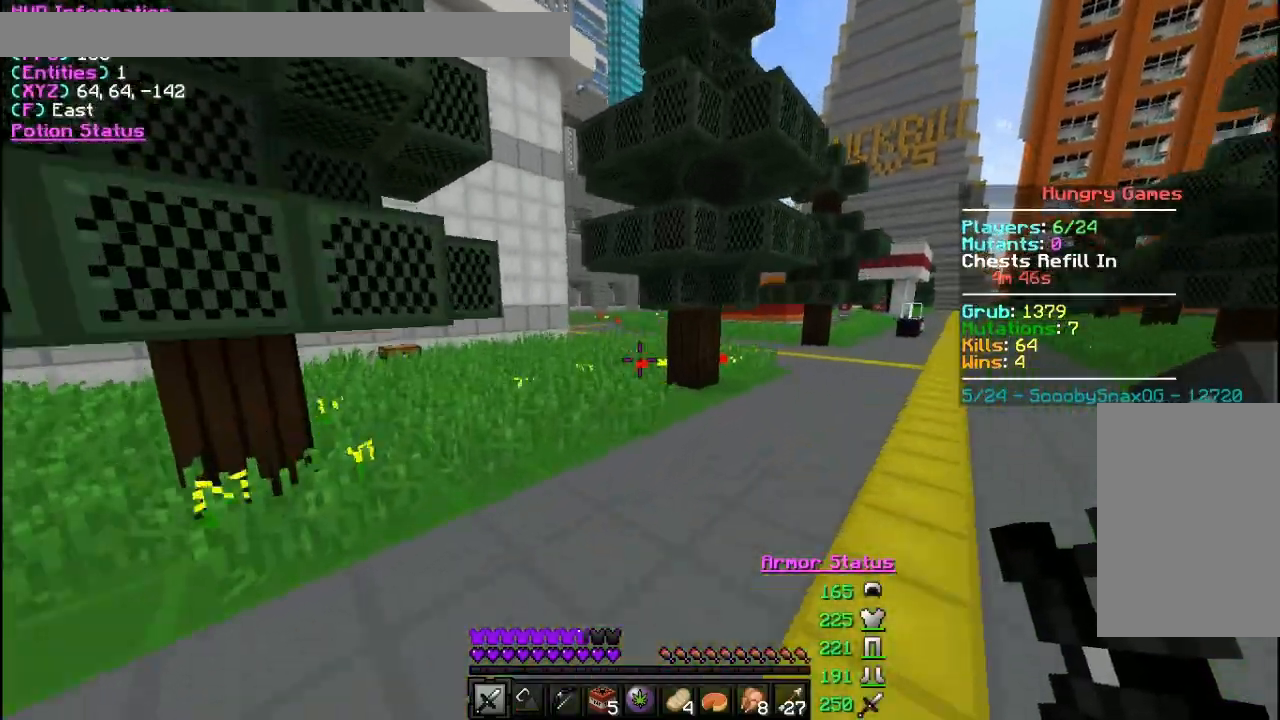
{"keys": ["w"], "mouse": [], "events": [[133, "a", "down"], [400, "a", "up"]]}
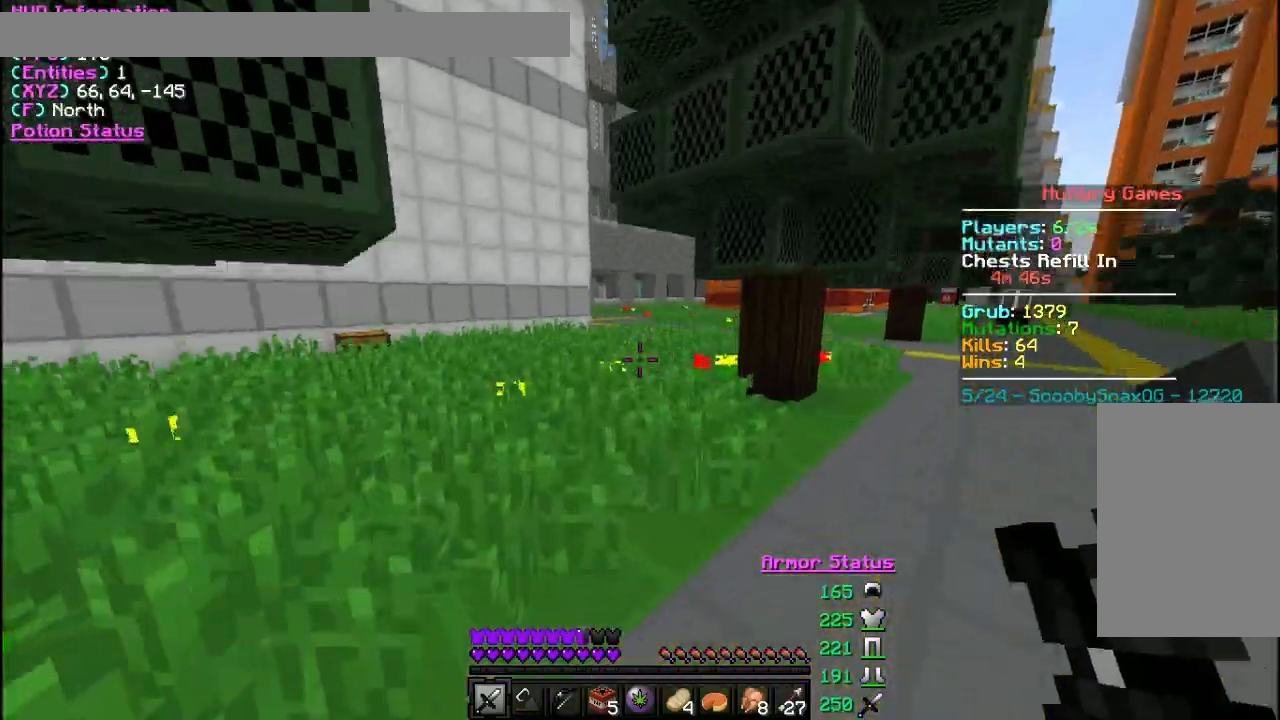
{"keys": ["w"], "mouse": [], "events": []}
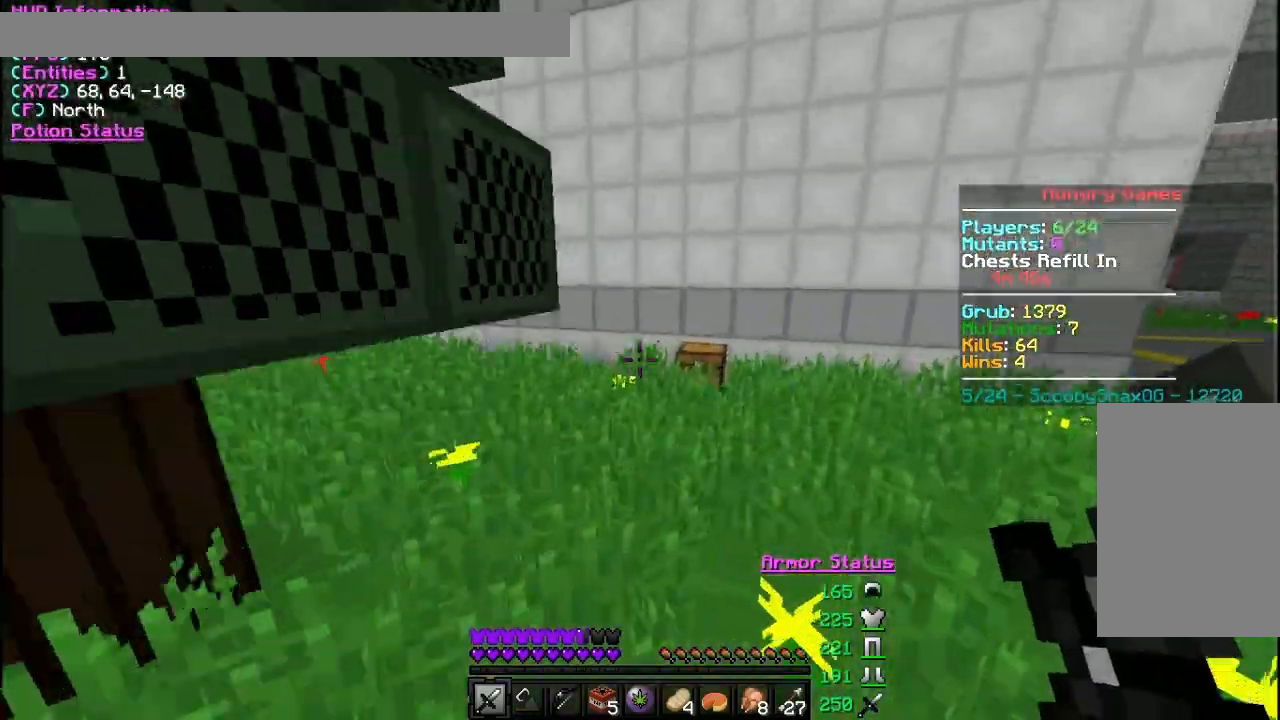
{"keys": ["w"], "mouse": [], "events": []}
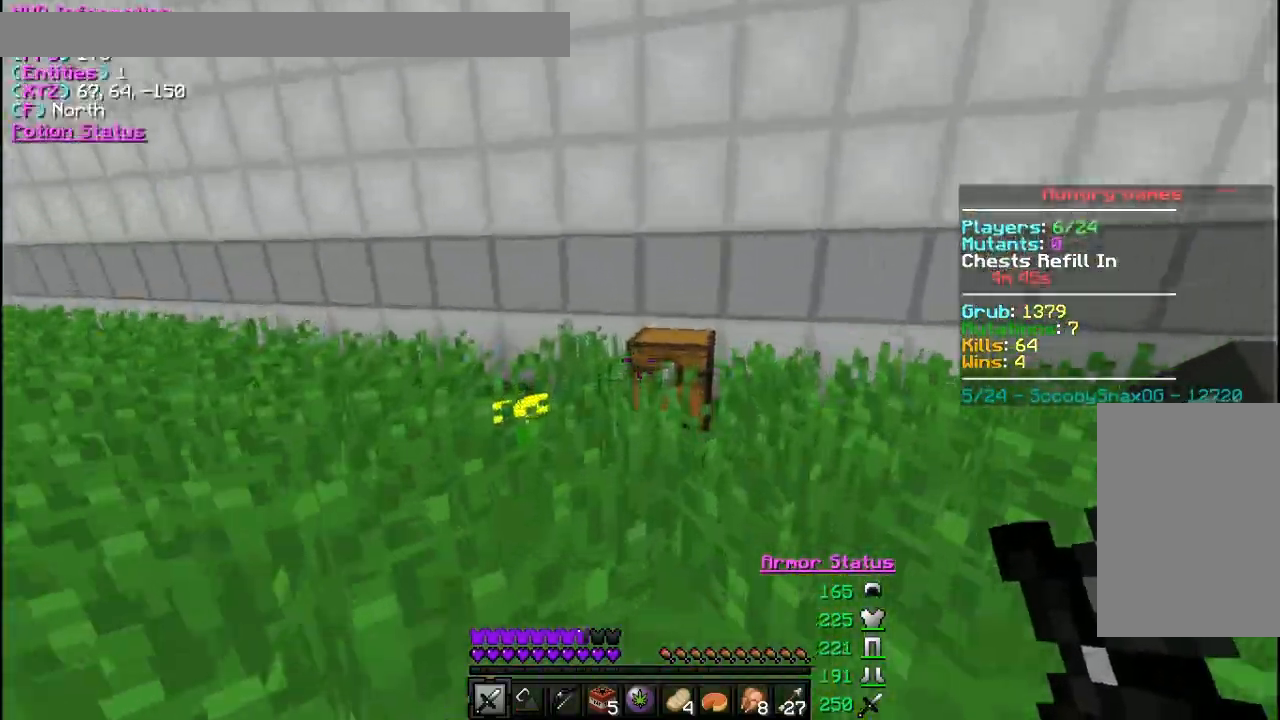
{"keys": [], "mouse": [], "events": [[167, "w", "up"], [233, "mouse_right", "down"], [333, "mouse_right", "up"]]}
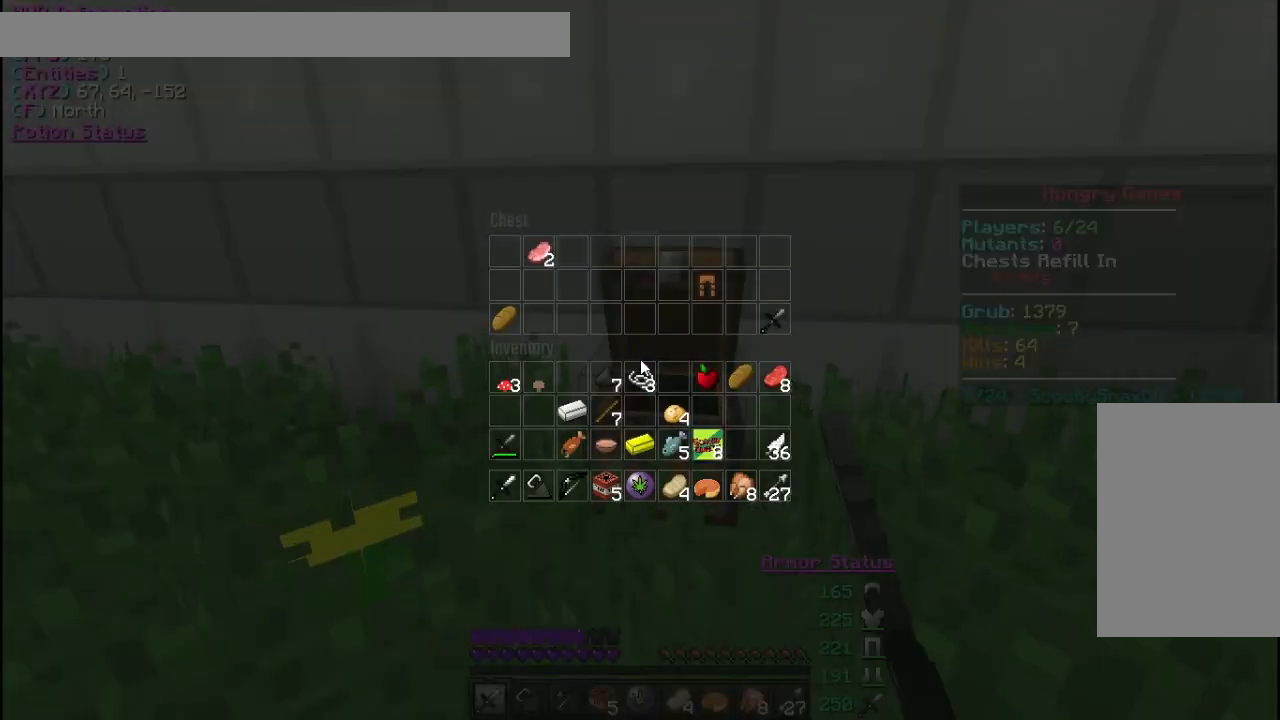
{"keys": [], "mouse": [], "events": []}
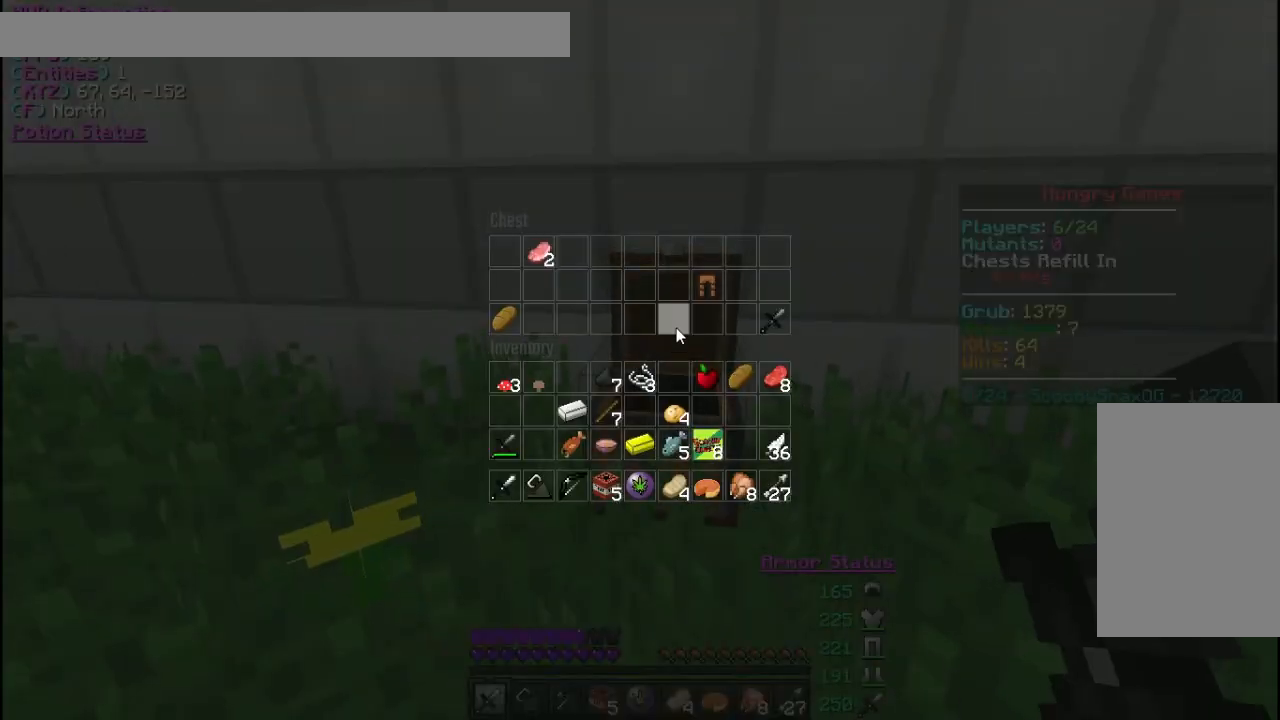
{"keys": ["w"], "mouse": [], "events": [[400, "w", "down"]]}
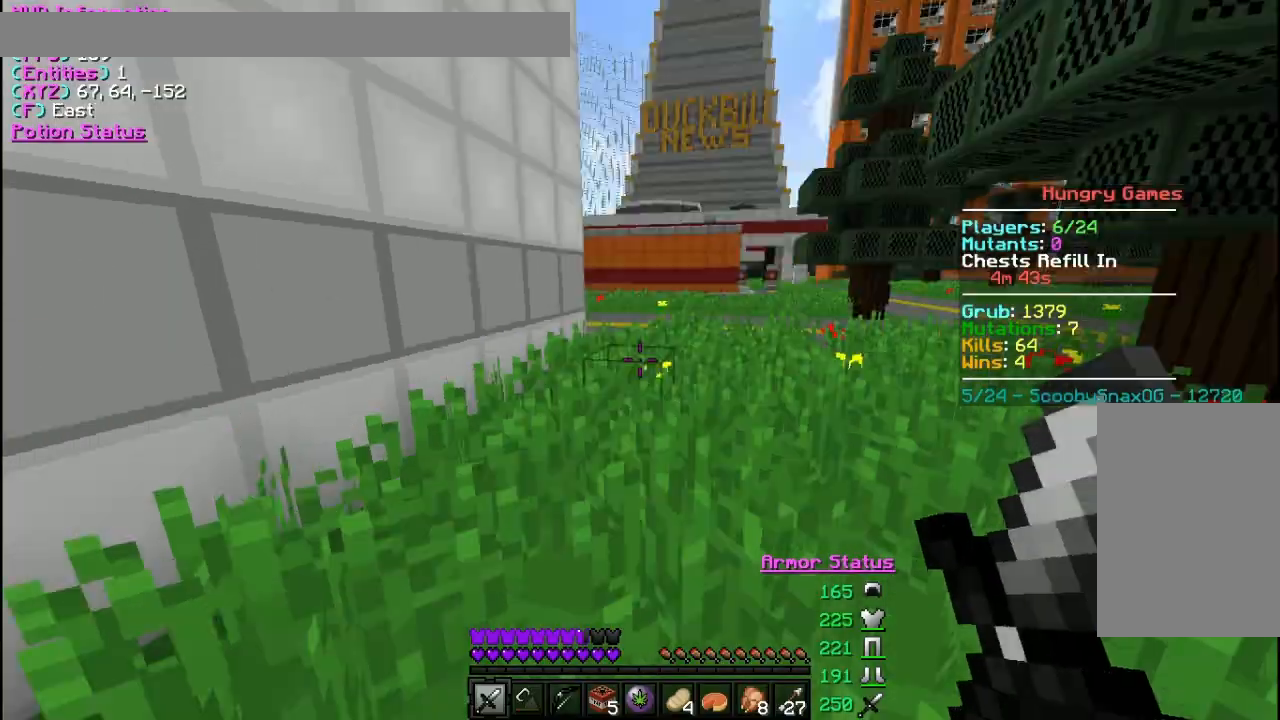
{"keys": ["w"], "mouse": [], "events": []}
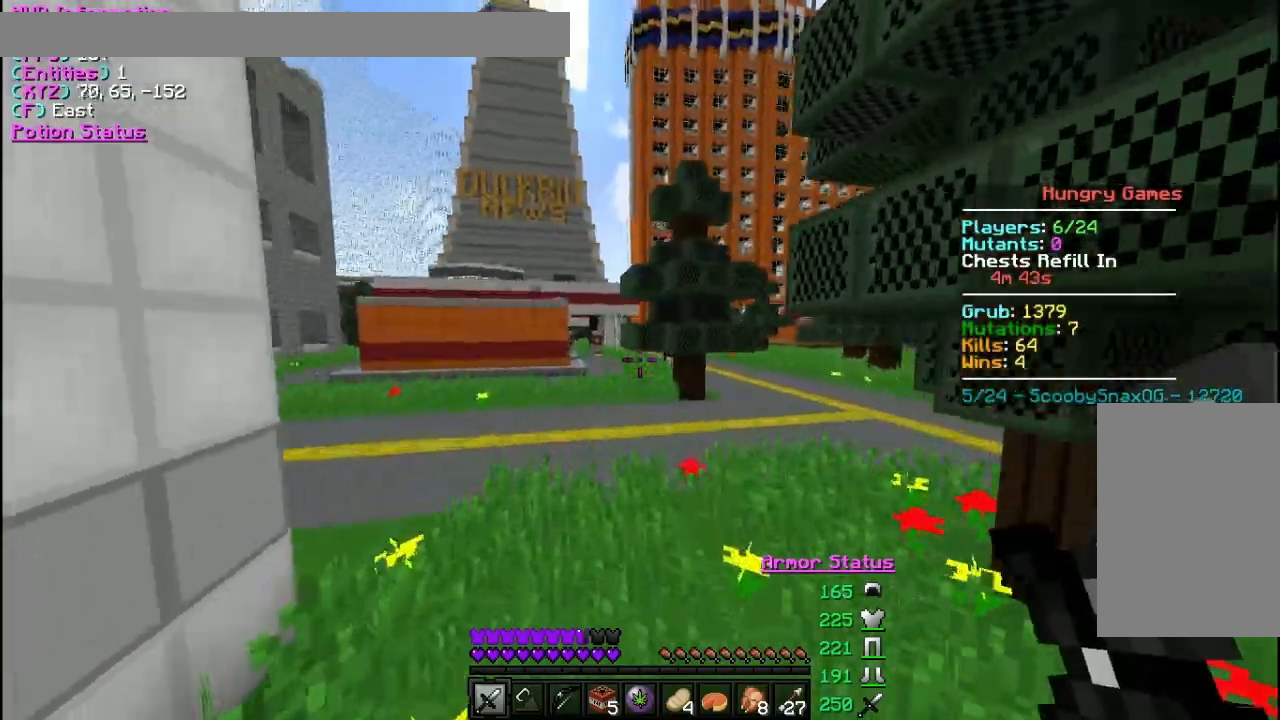
{"keys": ["w"], "mouse": [], "events": []}
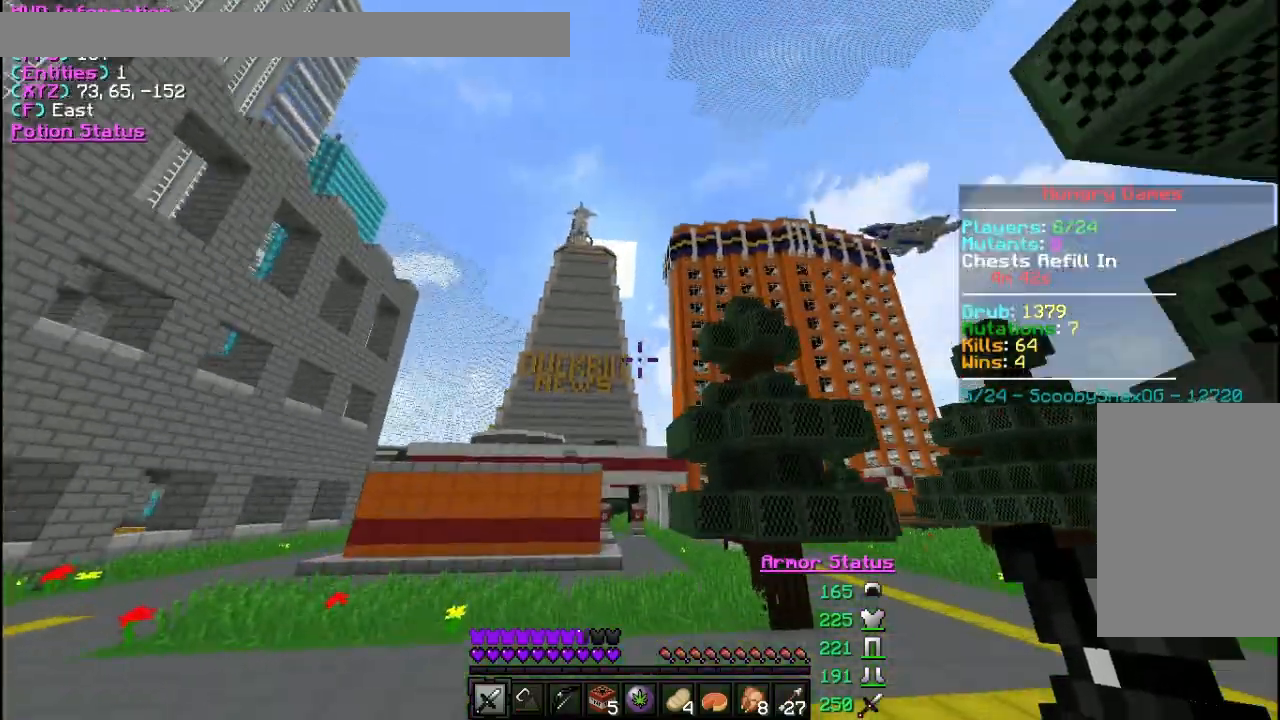
{"keys": ["w"], "mouse": [], "events": [[367, "d", "down"], [467, "d", "up"]]}
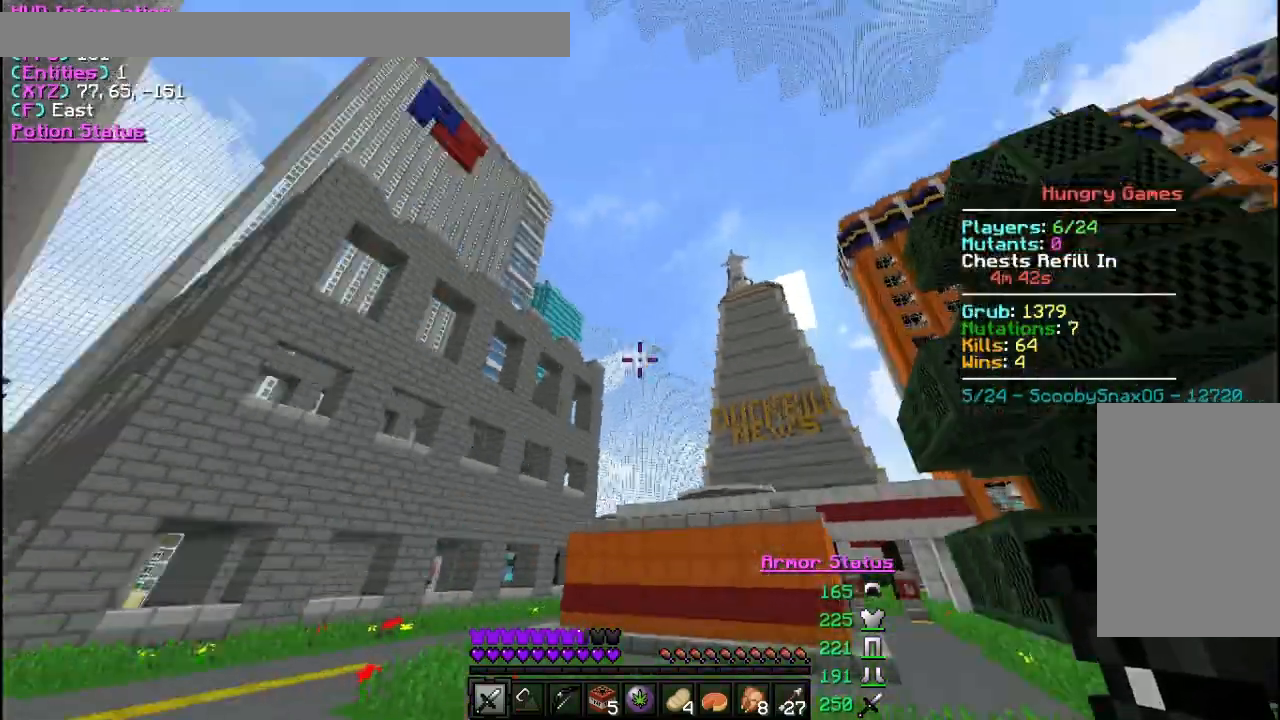
{"keys": ["d", "w"], "mouse": [], "events": [[167, "d", "down"]]}
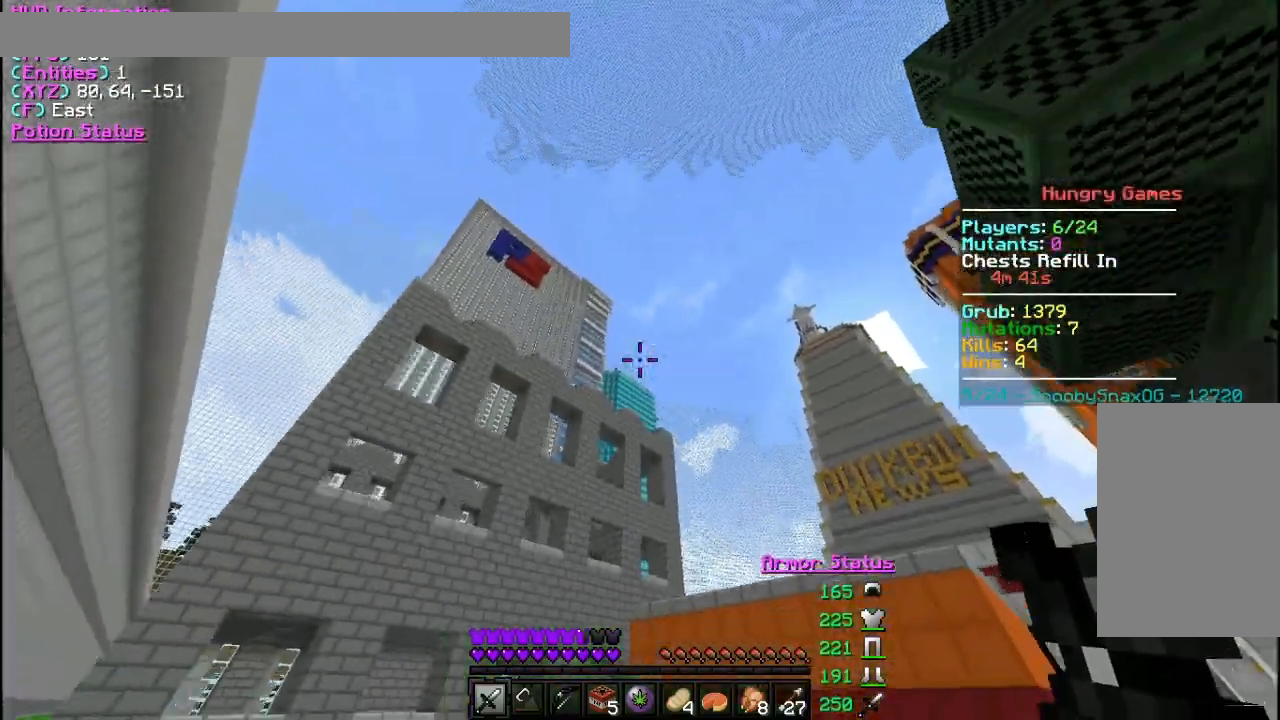
{"keys": ["w"], "mouse": [], "events": [[167, "d", "up"]]}
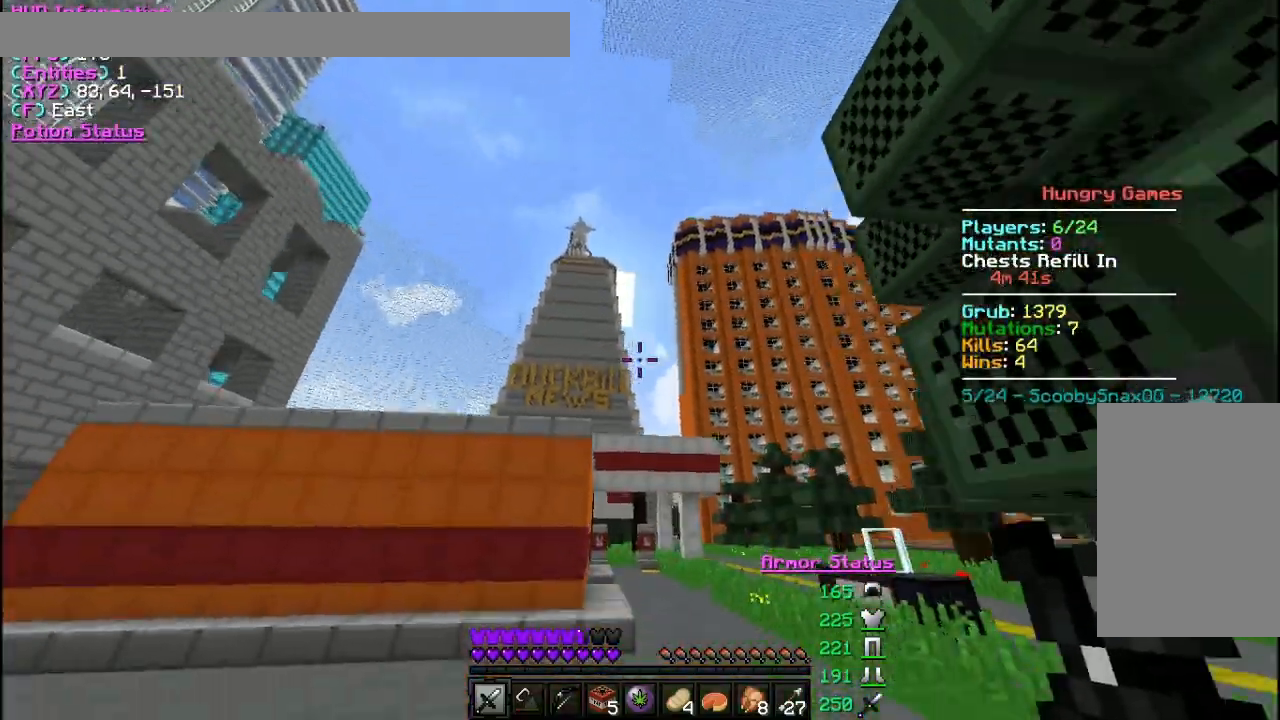
{"keys": ["w"], "mouse": [], "events": [[100, "d", "down"], [367, "d", "up"]]}
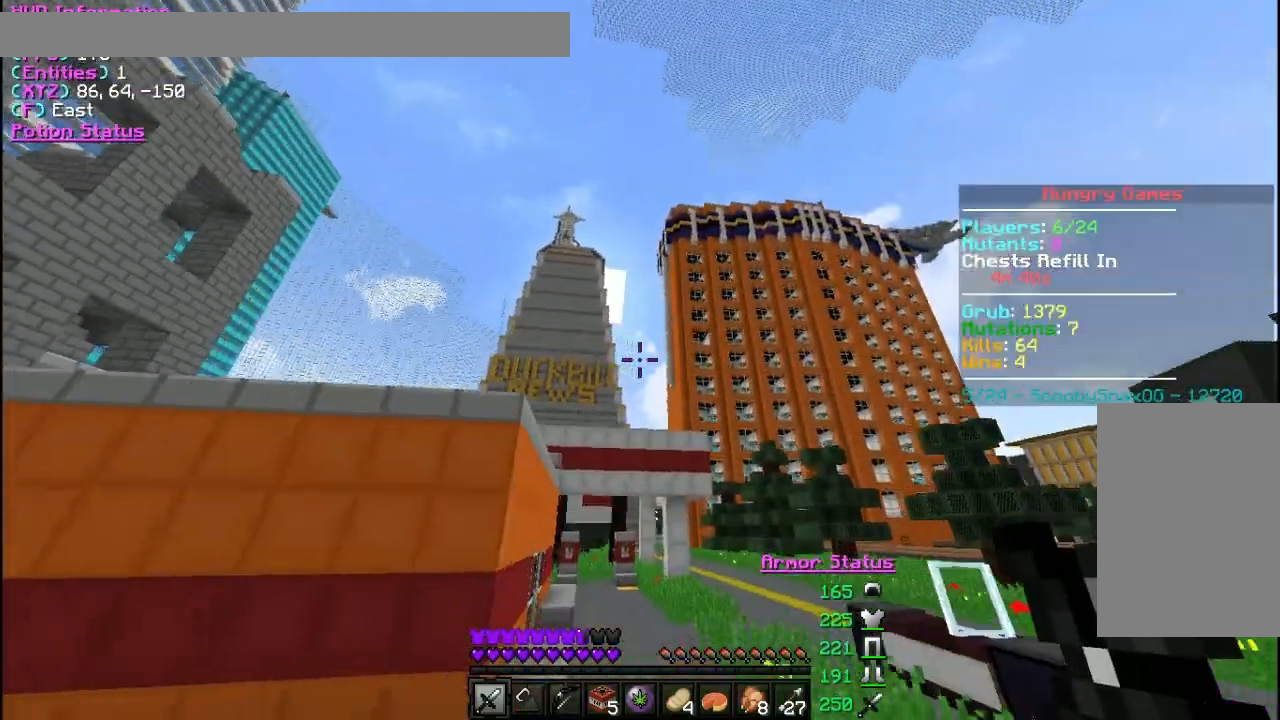
{"keys": ["w"], "mouse": [], "events": []}
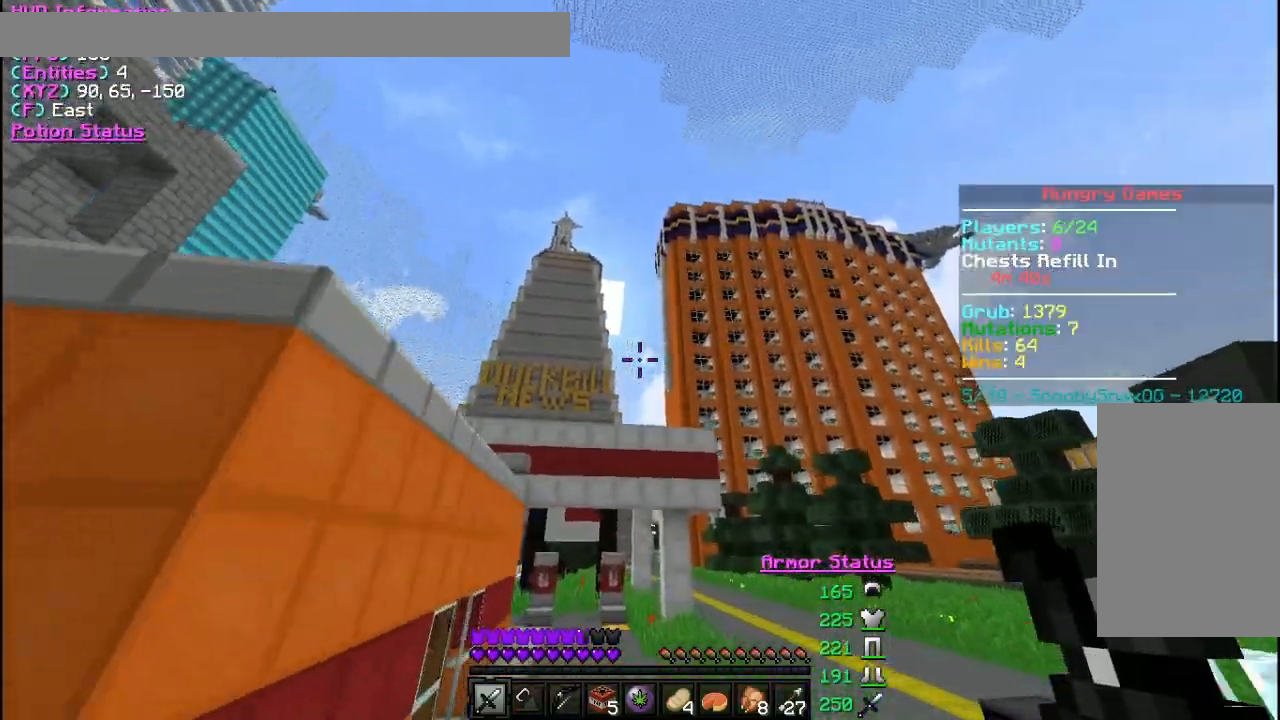
{"keys": ["w"], "mouse": [], "events": [[33, "d", "down"], [233, "mouse_left", "down"], [367, "mouse_left", "up"], [400, "d", "up"], [400, "mouse_left", "down"], [500, "mouse_left", "up"]]}